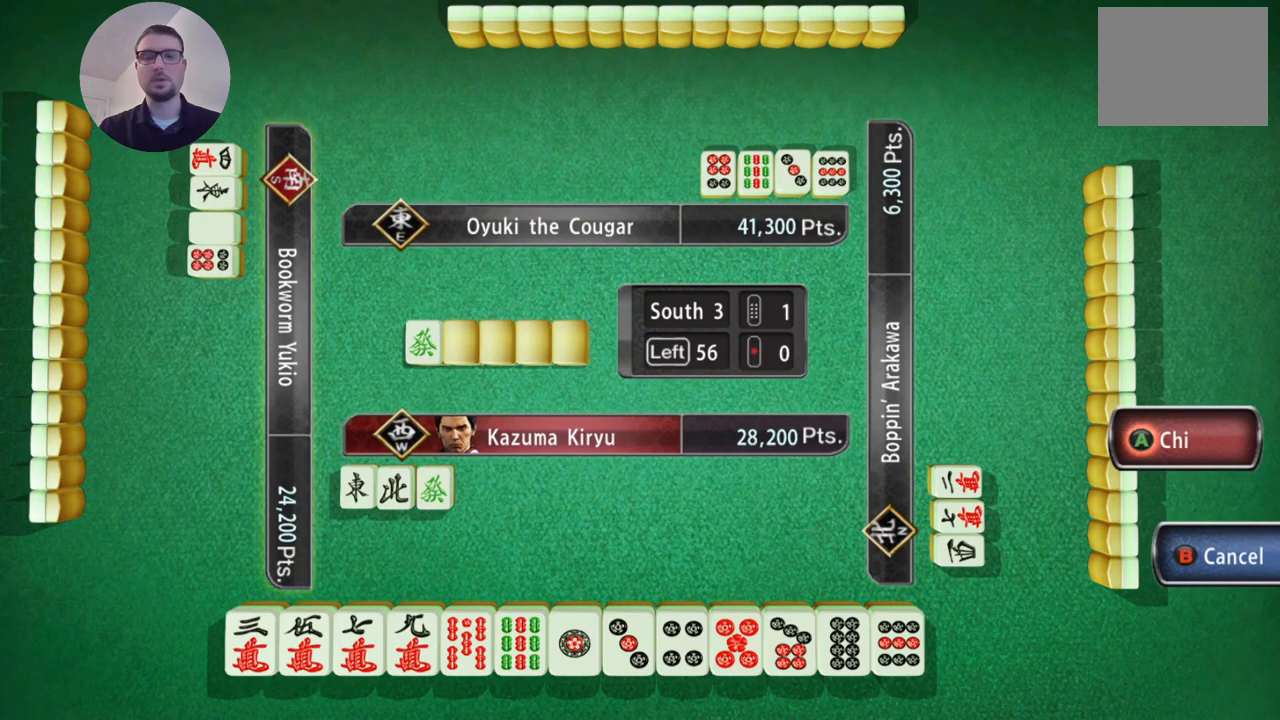
Gameplay with a controller (Xbox layout); each line is a JSON object with the inputs held at the frame after it. "events" lists button and stick changes between this image and that frame as [ms after this image, input, new state], when the widget could be followed in between. Not read: L2 L3 R2 R3 right_stick.
{"buttons": ["A"], "left_stick": "center", "events": [[434, "A", "down"]]}
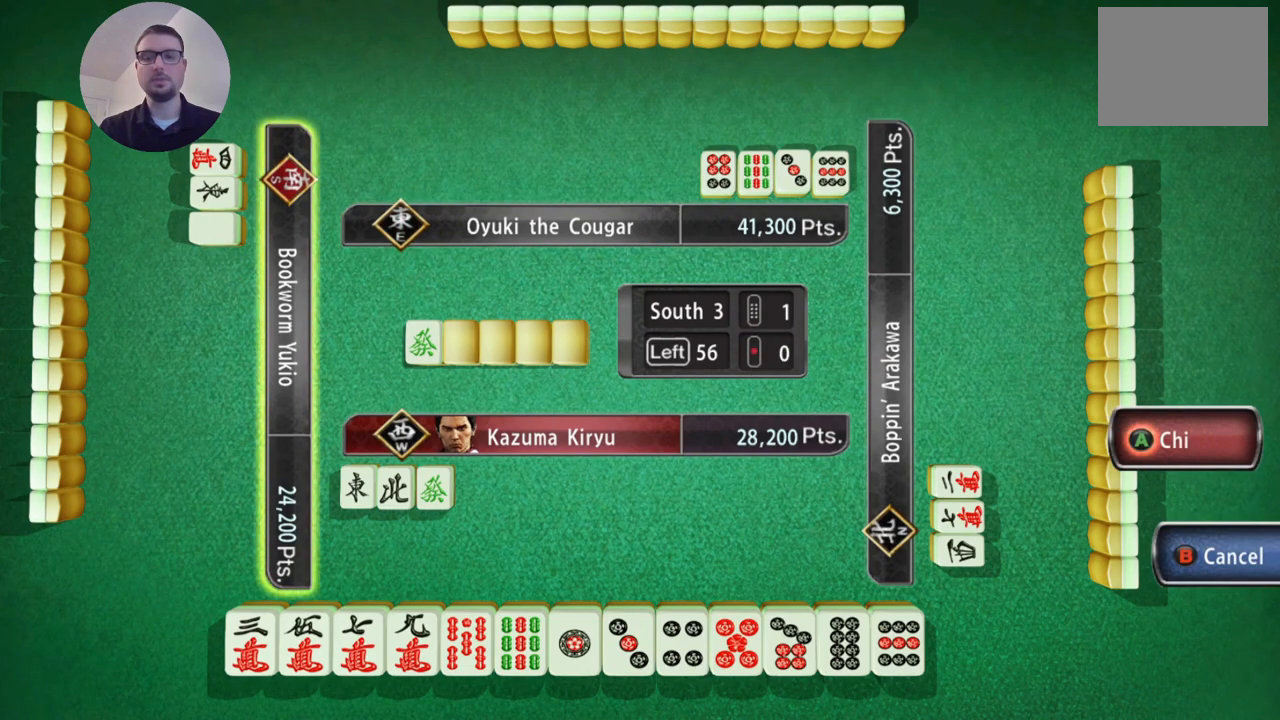
{"buttons": [], "left_stick": "center", "events": [[67, "A", "up"]]}
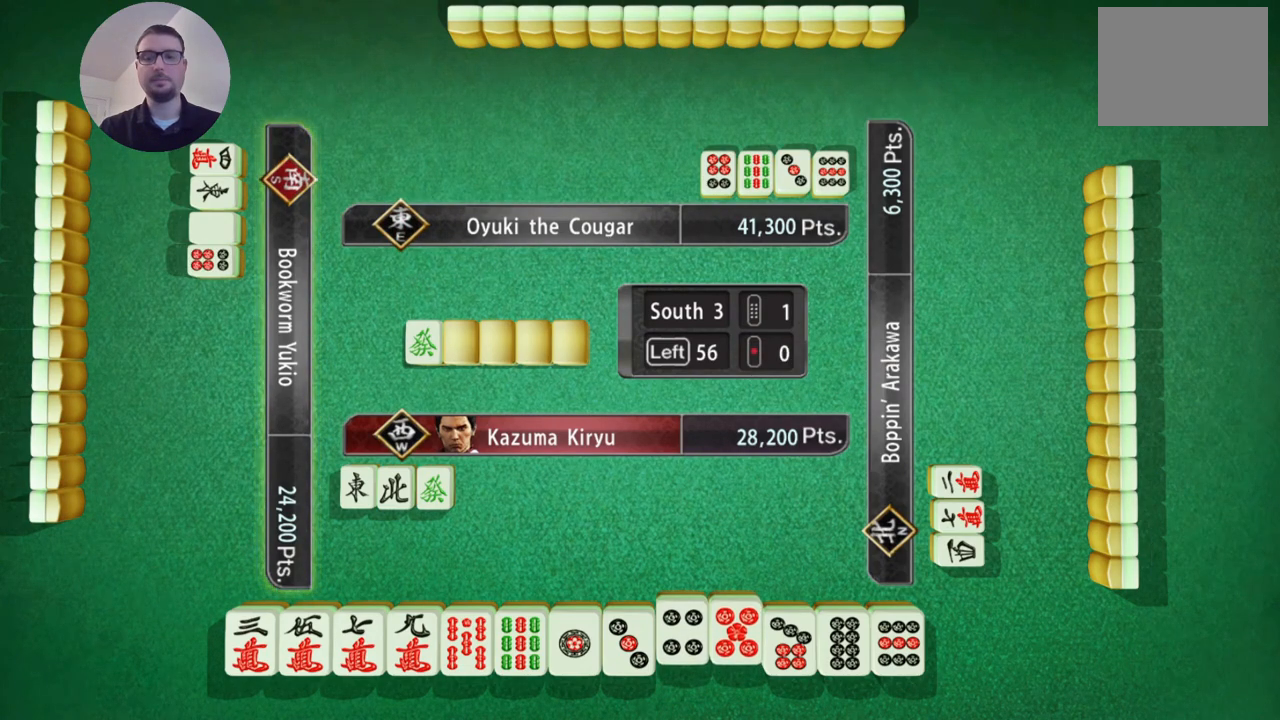
{"buttons": [], "left_stick": "center", "events": [[200, "A", "down"], [334, "A", "up"]]}
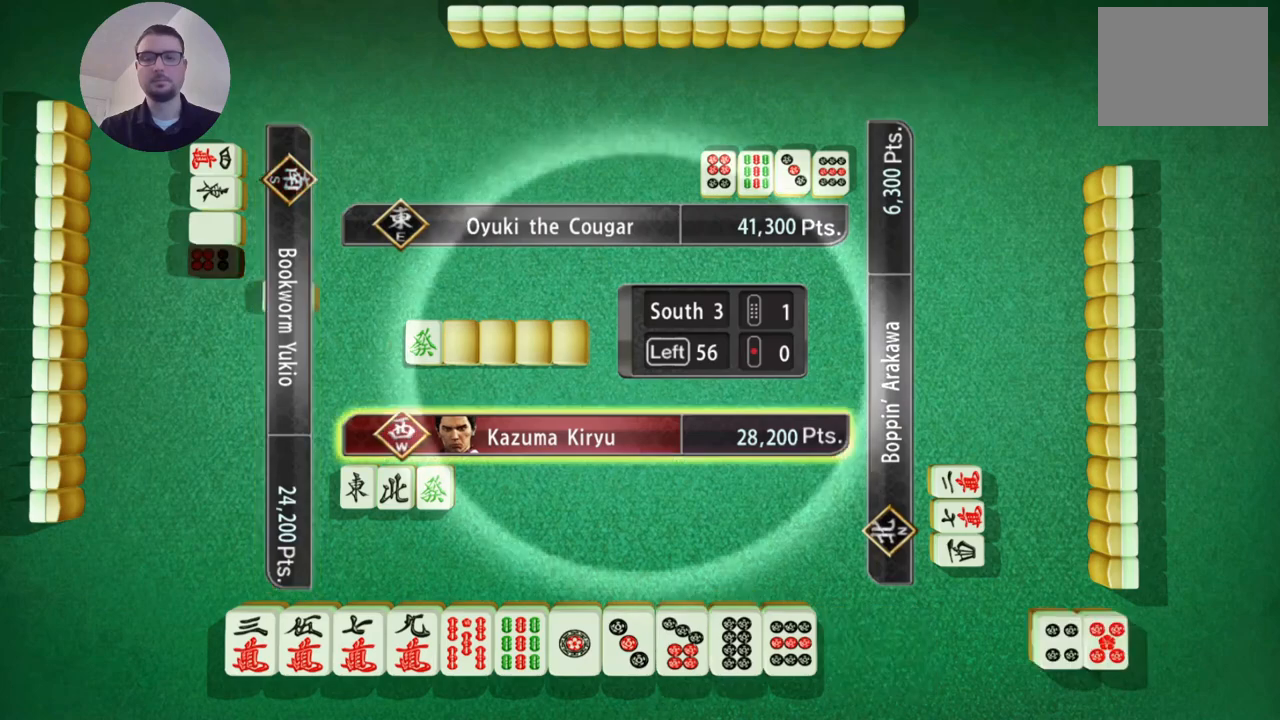
{"buttons": [], "left_stick": "center", "events": []}
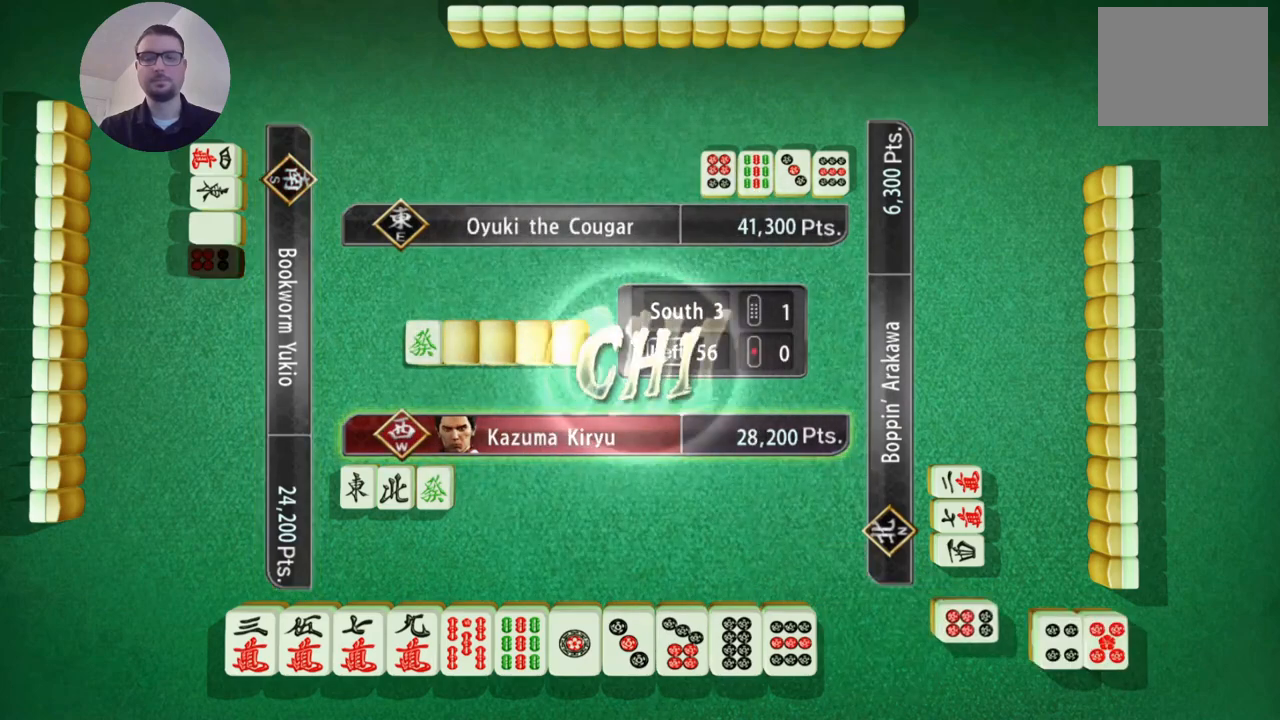
{"buttons": [], "left_stick": "center", "events": []}
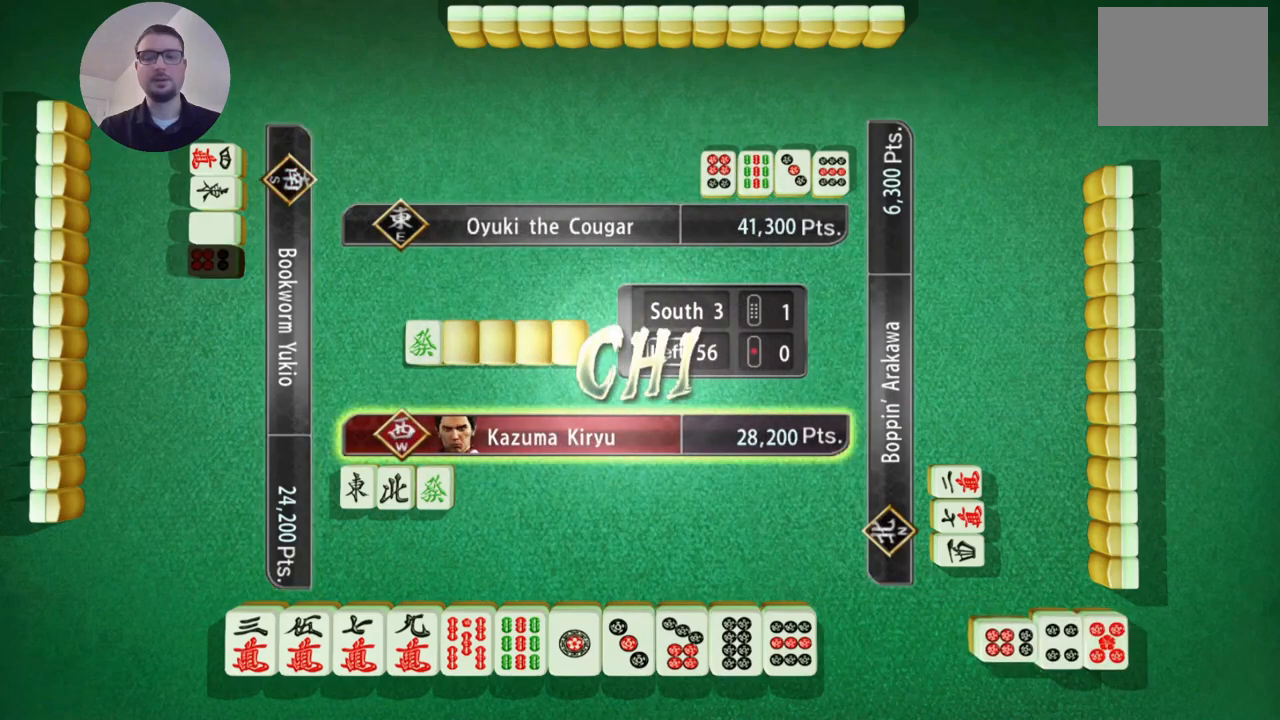
{"buttons": [], "left_stick": "center", "events": []}
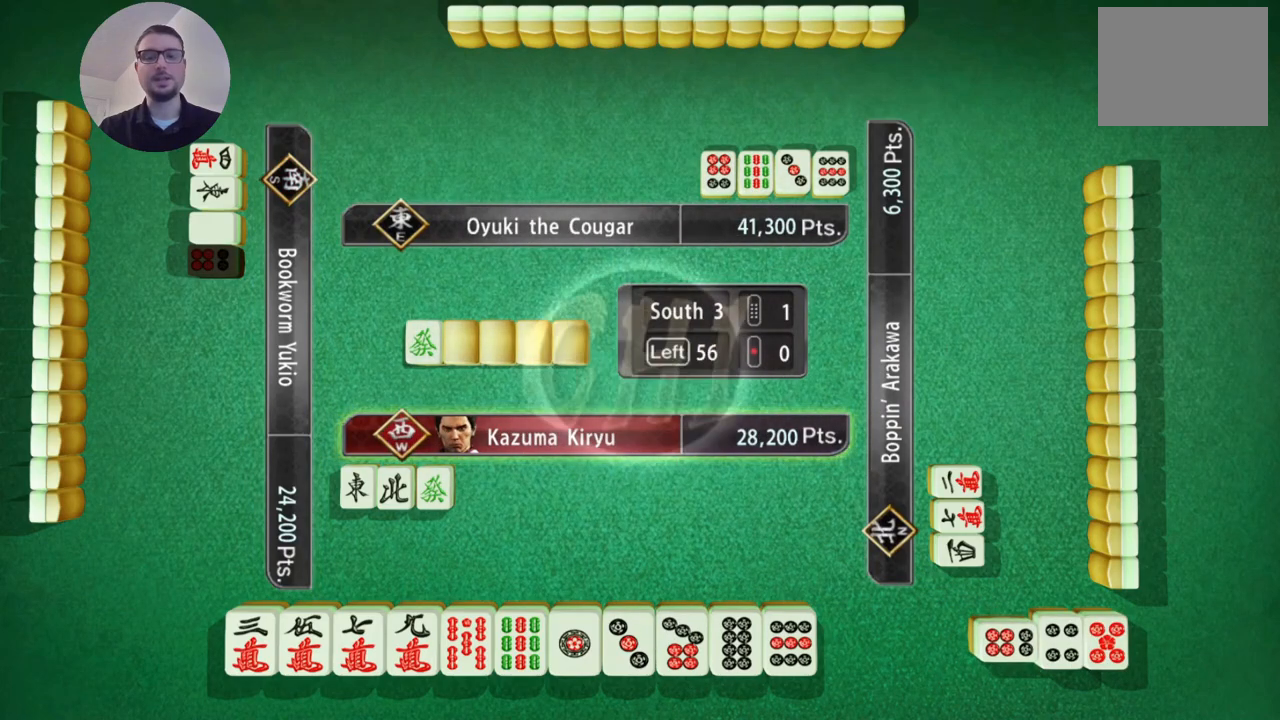
{"buttons": [], "left_stick": "center", "events": []}
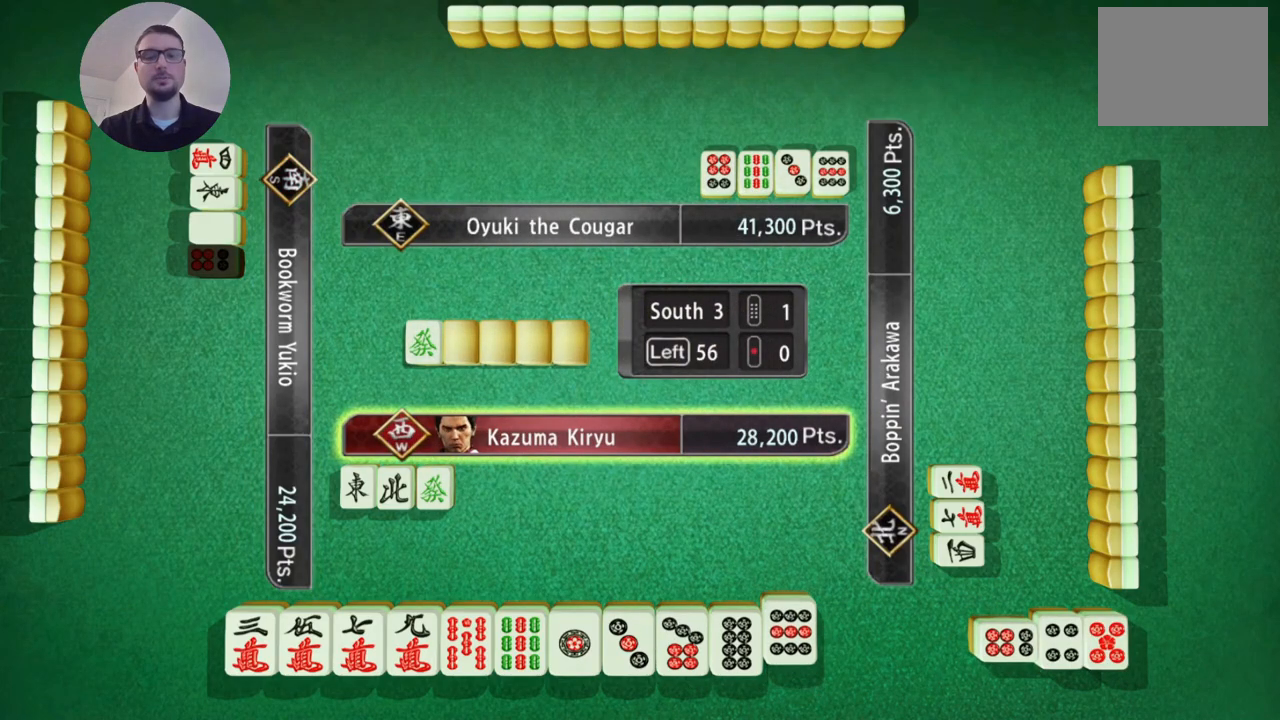
{"buttons": [], "left_stick": "left", "events": [[117, "left_stick", "left"]]}
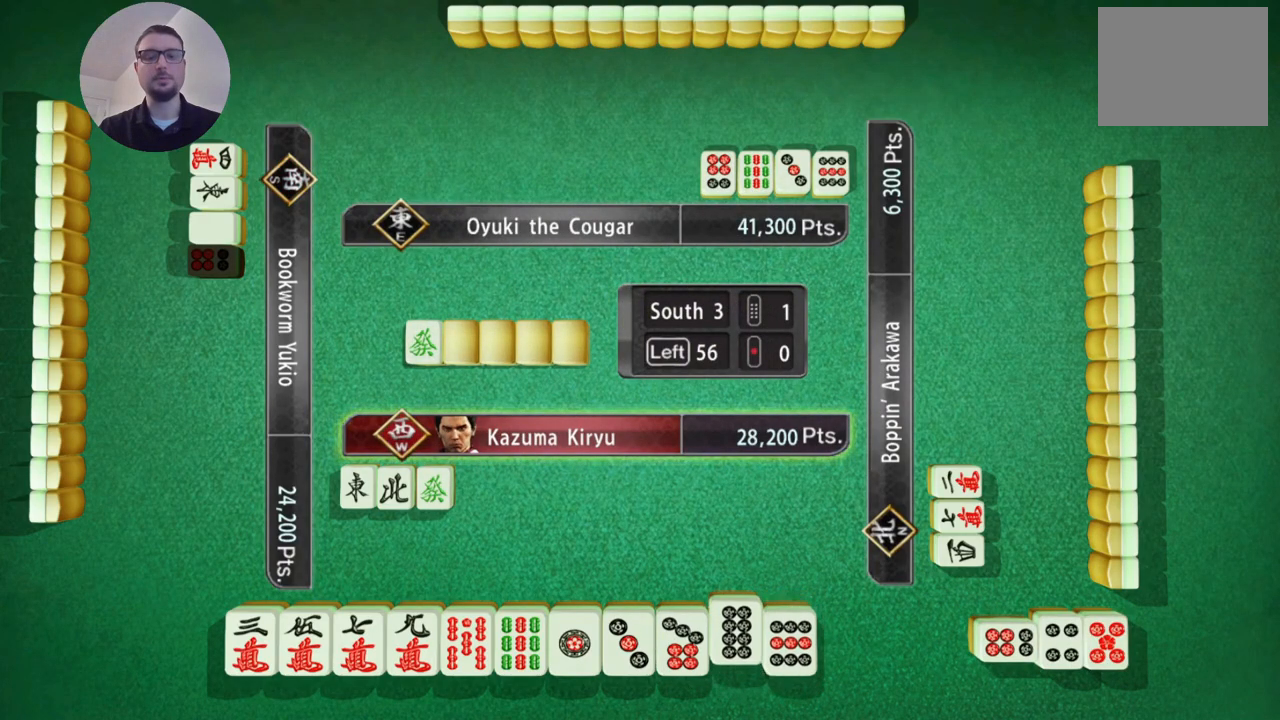
{"buttons": [], "left_stick": "center", "events": [[367, "left_stick", "center"]]}
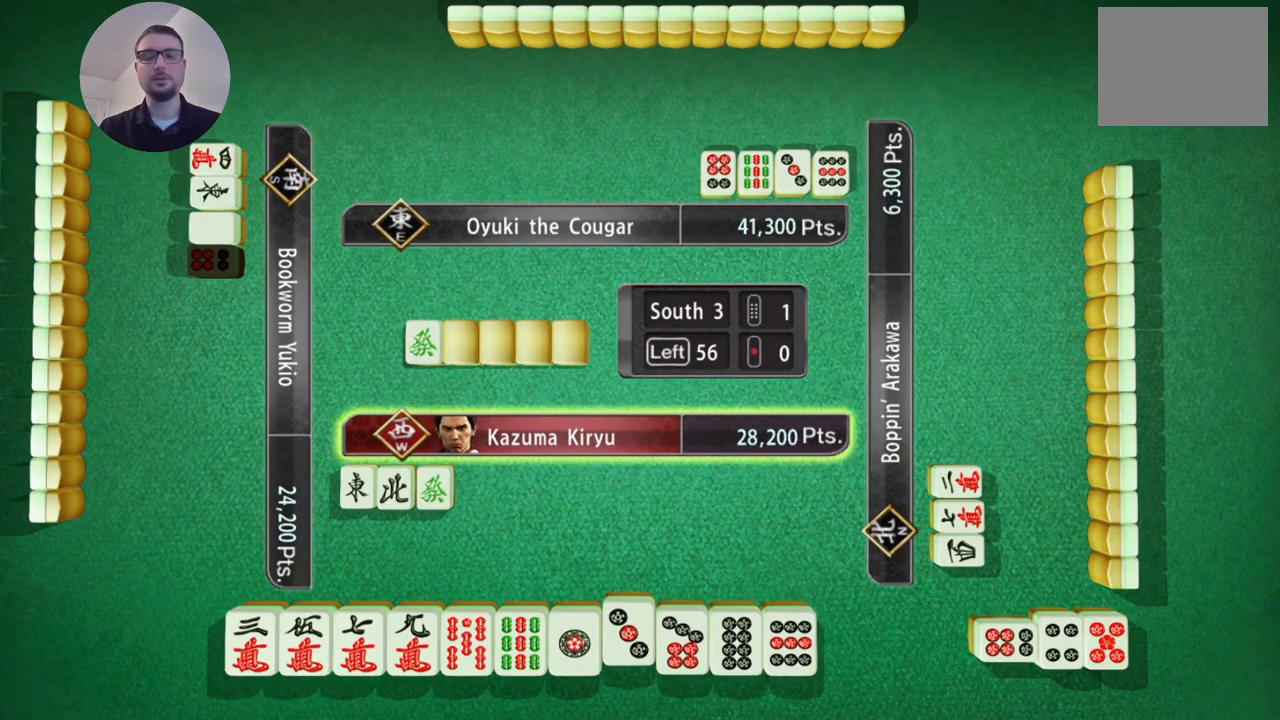
{"buttons": [], "left_stick": "left", "events": [[367, "left_stick", "left"]]}
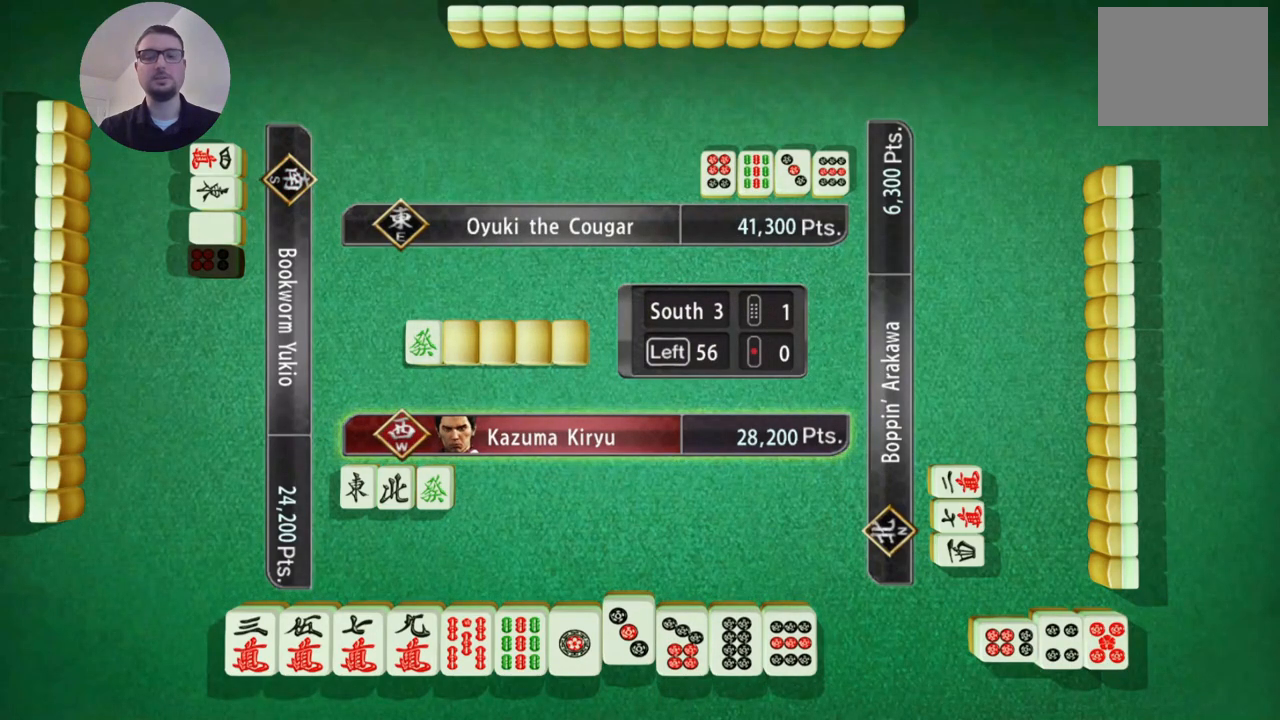
{"buttons": [], "left_stick": "center", "events": [[284, "left_stick", "center"]]}
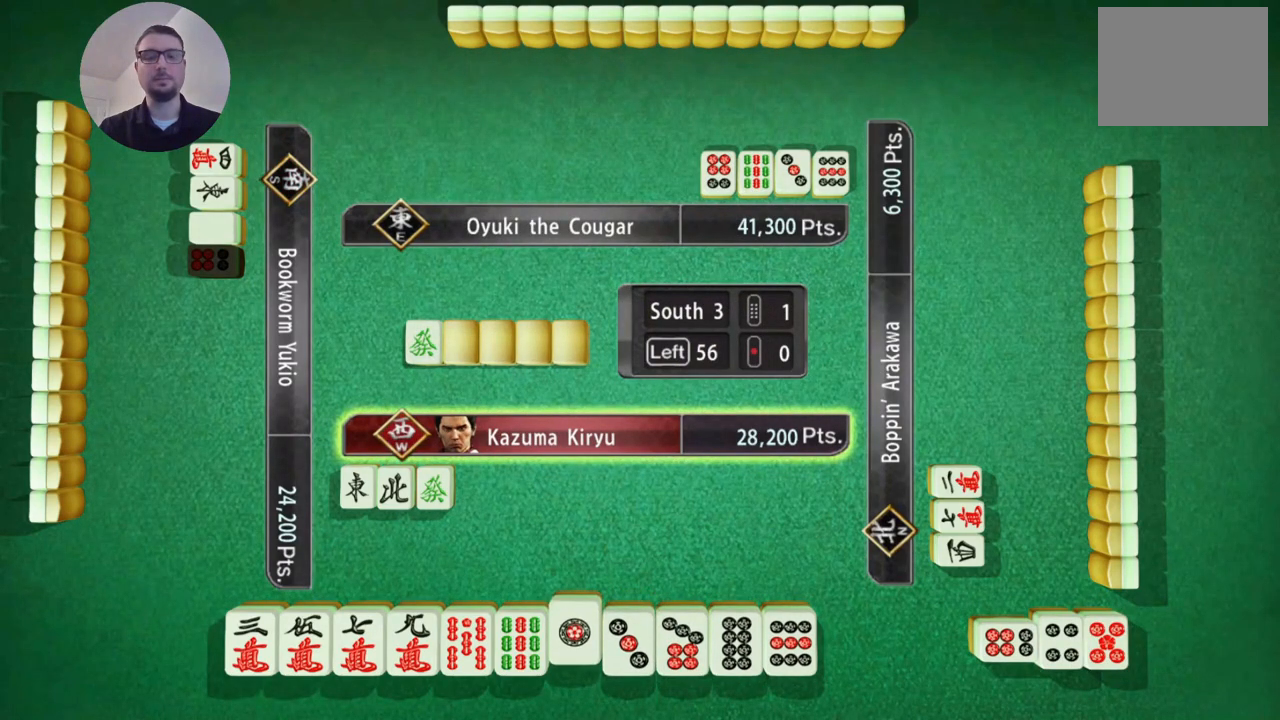
{"buttons": [], "left_stick": "center", "events": [[17, "left_stick", "left"], [251, "left_stick", "center"]]}
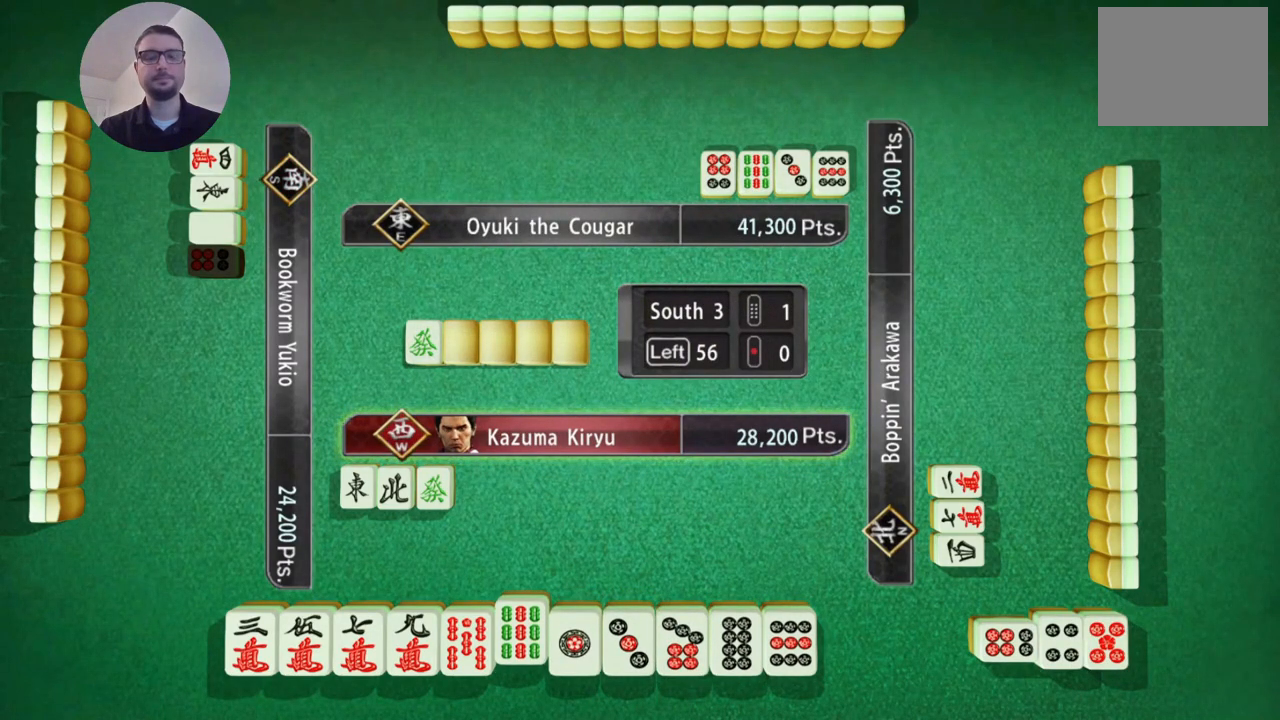
{"buttons": [], "left_stick": "center", "events": []}
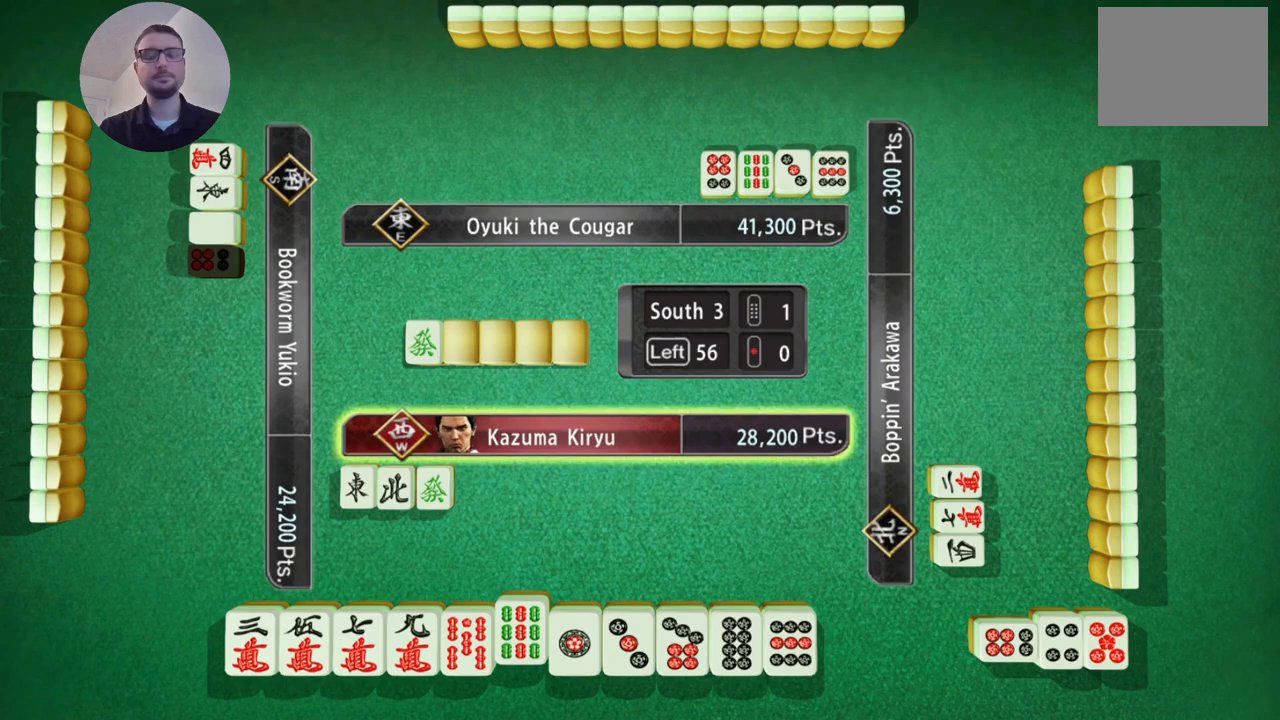
{"buttons": [], "left_stick": "center", "events": [[217, "A", "down"], [317, "A", "up"]]}